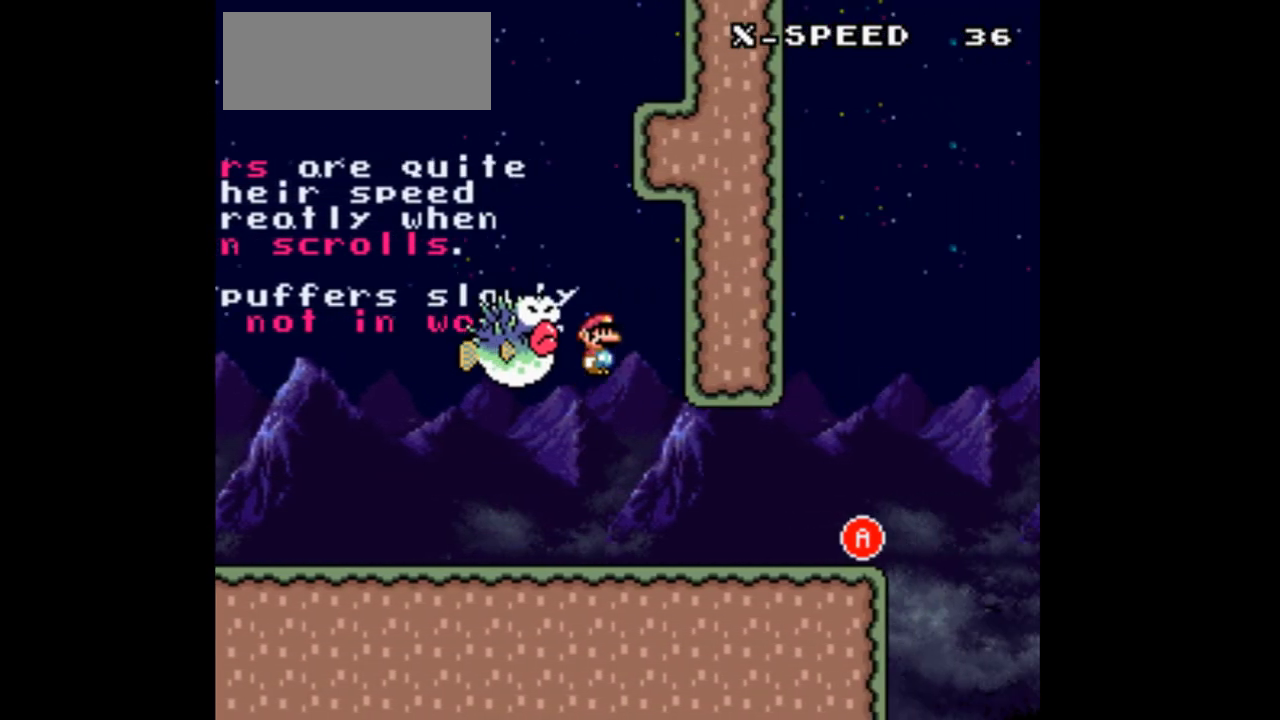
Gameplay with a controller (Nintendo layout); each line is a JSON object with the inputs held at the frame after it. "events" lists button and stick changes between this image and that frame as [ms after this image, input, new state], when the widget could be followed in between. Not read: L1 L3 R1 R3 Y.
{"buttons": ["B", "DPAD_LEFT"], "events": [[233, "DPAD_LEFT", "down"]]}
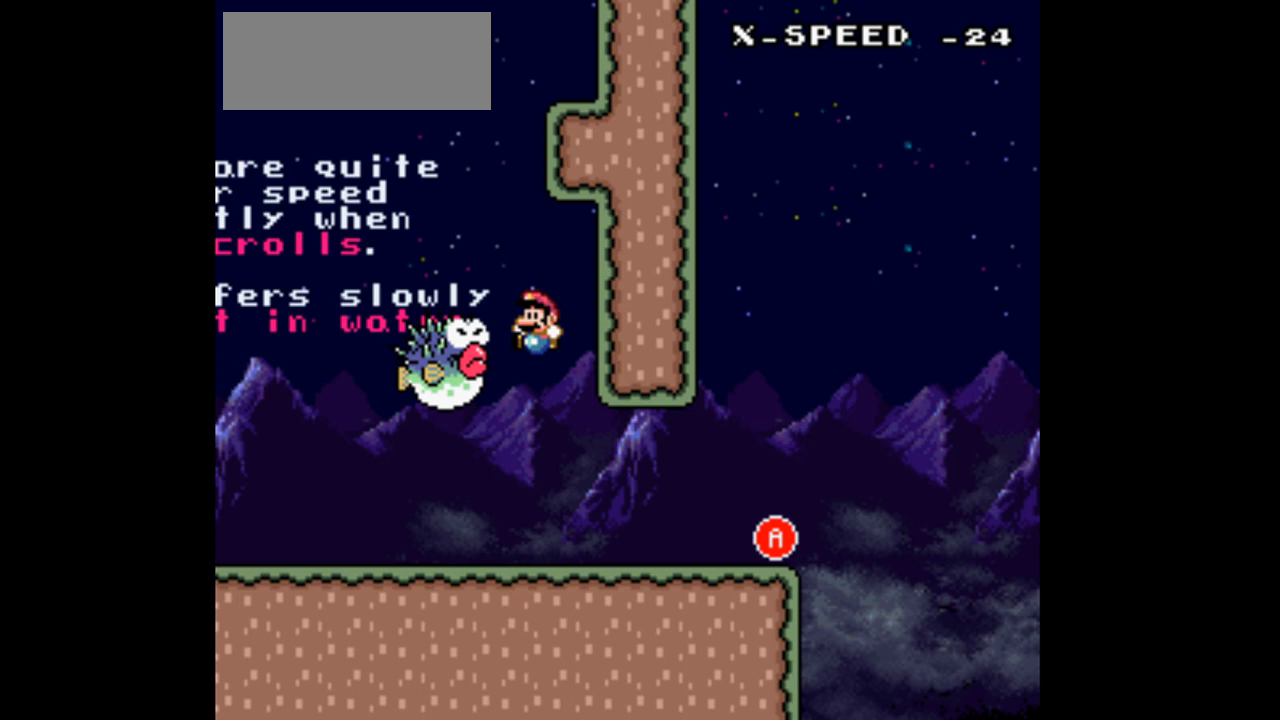
{"buttons": ["DPAD_RIGHT"], "events": [[200, "B", "up"], [400, "DPAD_LEFT", "up"], [500, "DPAD_RIGHT", "down"]]}
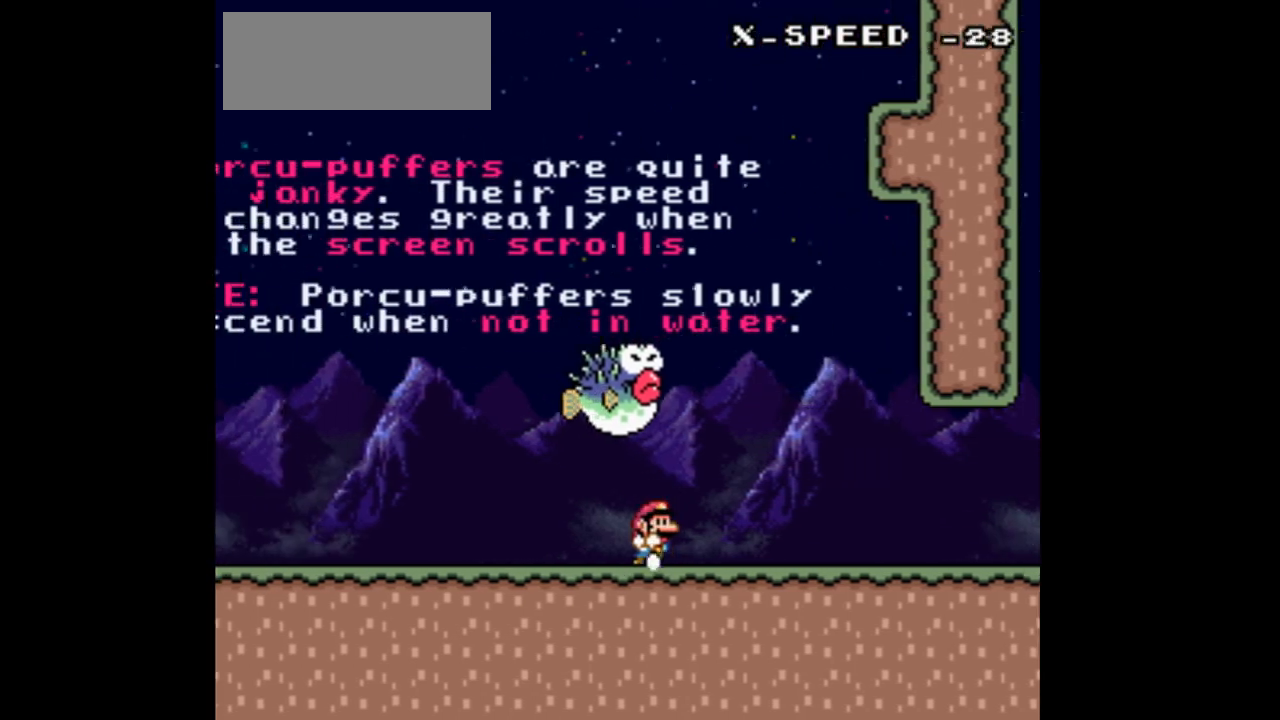
{"buttons": ["X", "DPAD_RIGHT"], "events": [[100, "X", "down"]]}
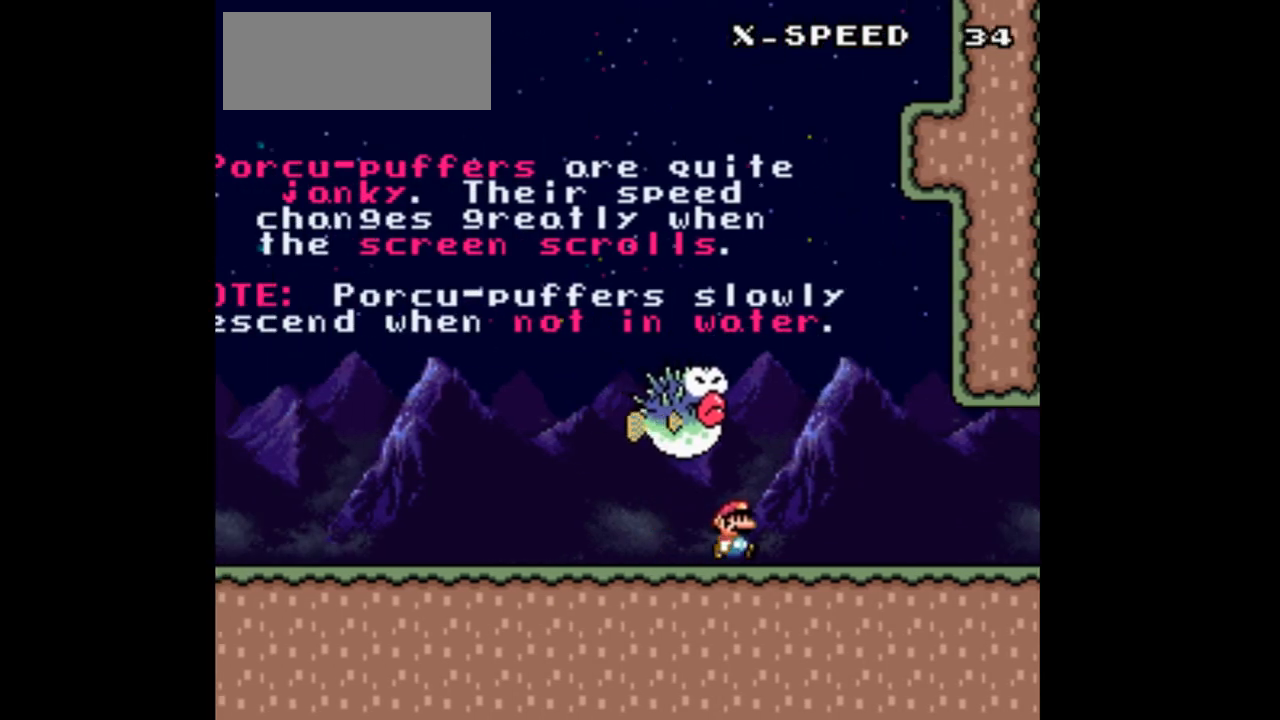
{"buttons": ["X", "DPAD_RIGHT"]}
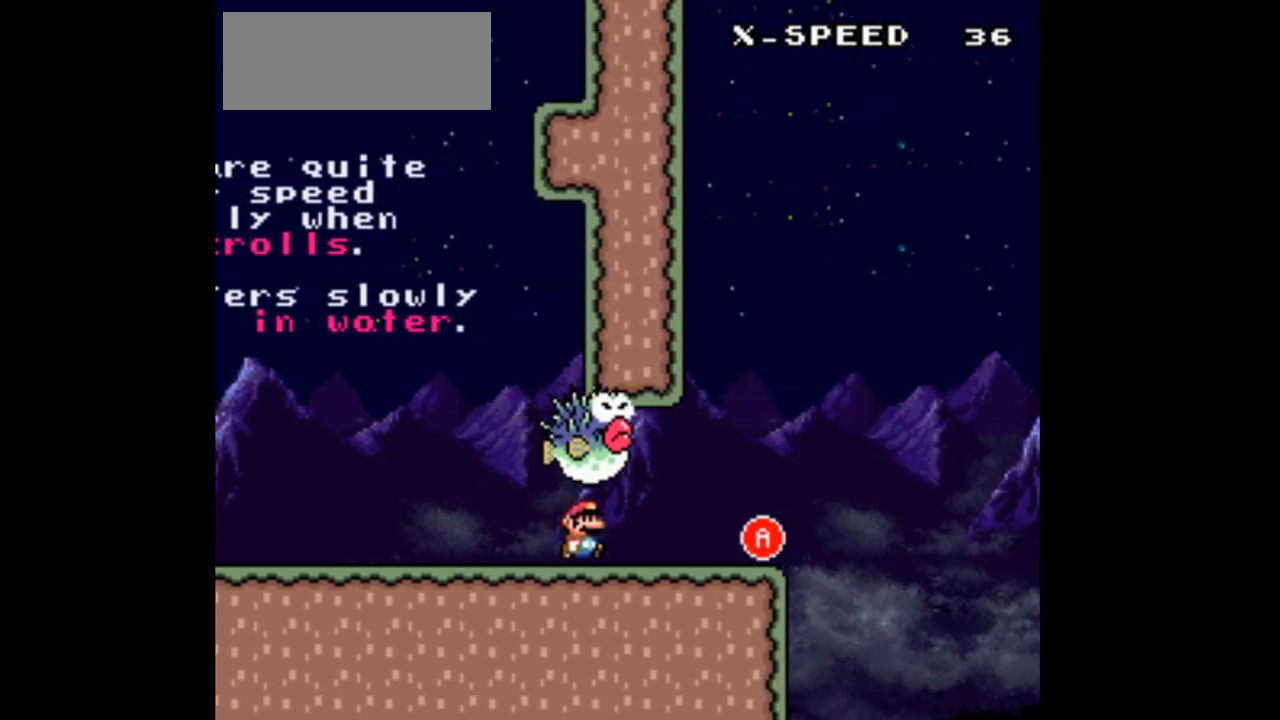
{"buttons": ["X", "DPAD_LEFT"], "events": [[233, "DPAD_LEFT", "down"], [233, "DPAD_RIGHT", "up"]]}
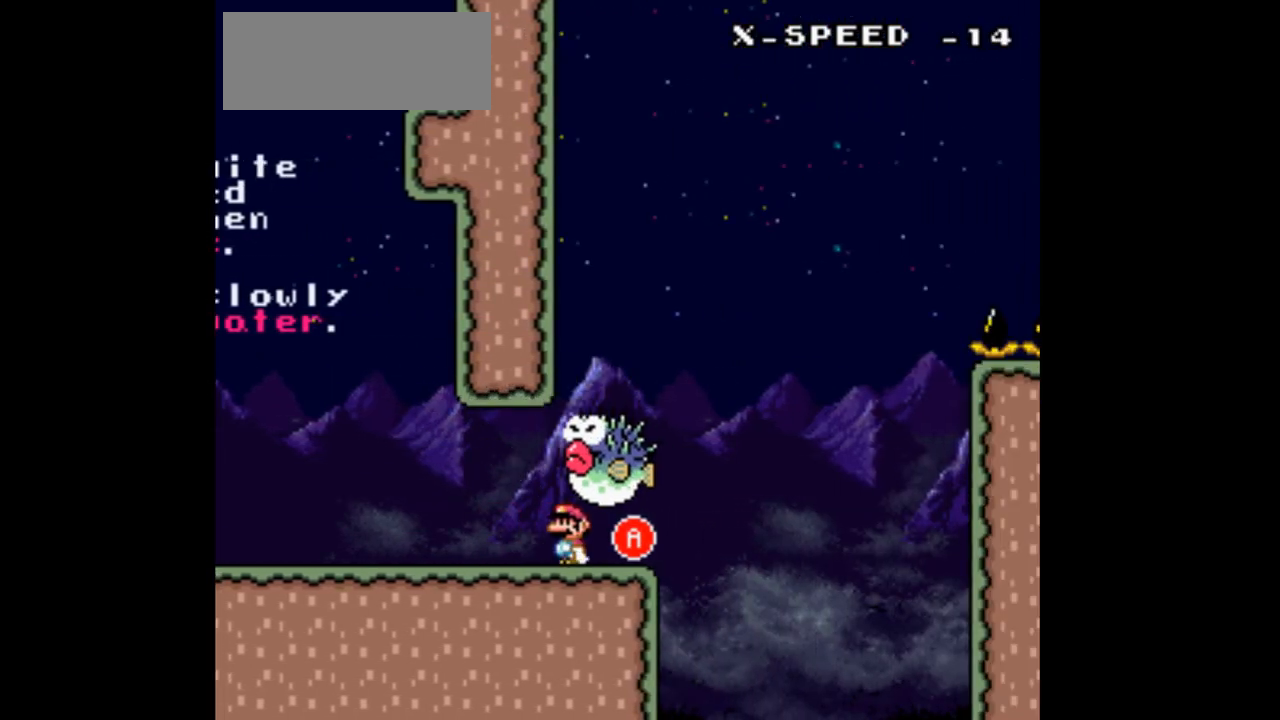
{"buttons": ["X", "DPAD_LEFT"], "events": [[33, "DPAD_LEFT", "up"], [133, "DPAD_RIGHT", "down"], [333, "DPAD_RIGHT", "up"], [500, "DPAD_LEFT", "down"]]}
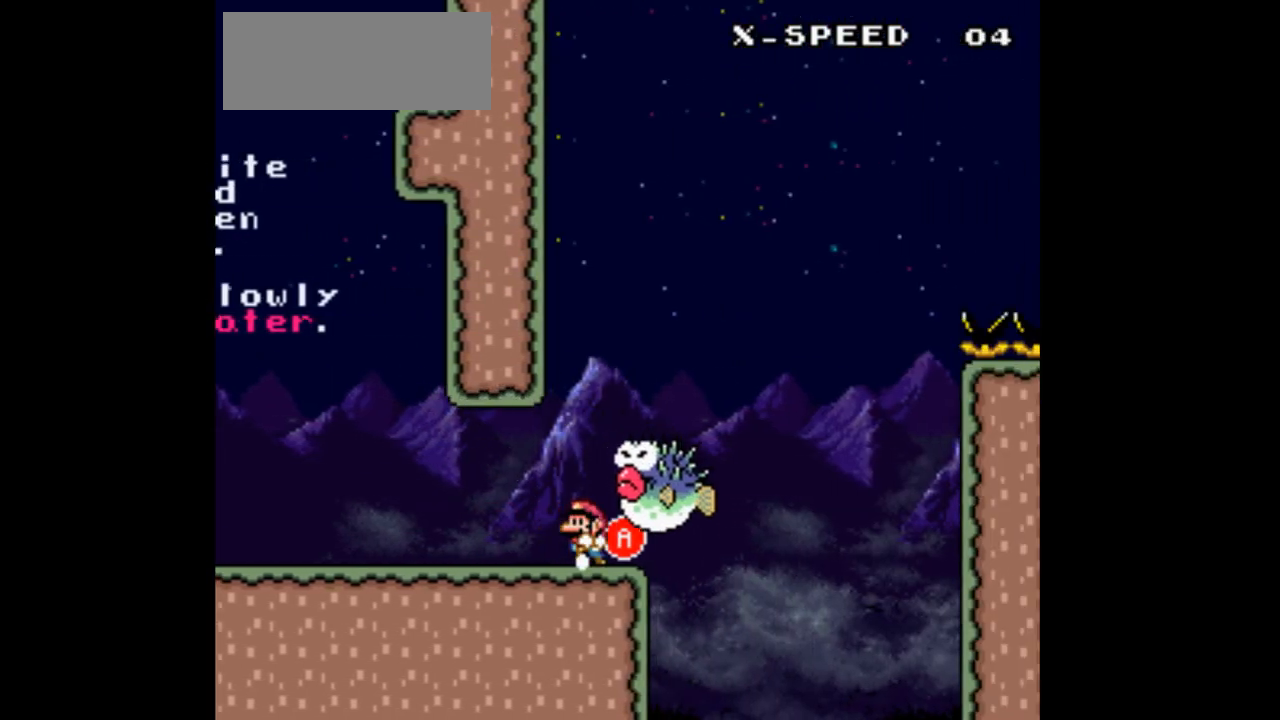
{"buttons": ["X", "DPAD_LEFT"], "events": []}
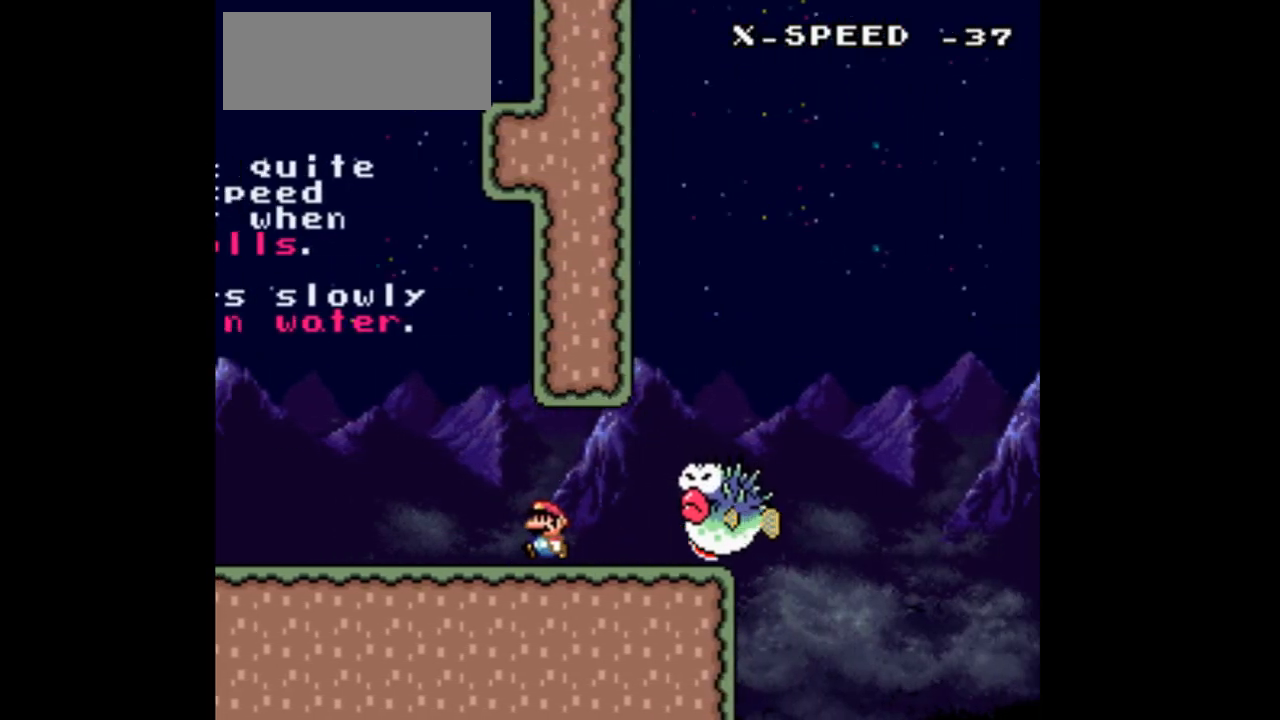
{"buttons": ["X", "DPAD_LEFT"], "events": []}